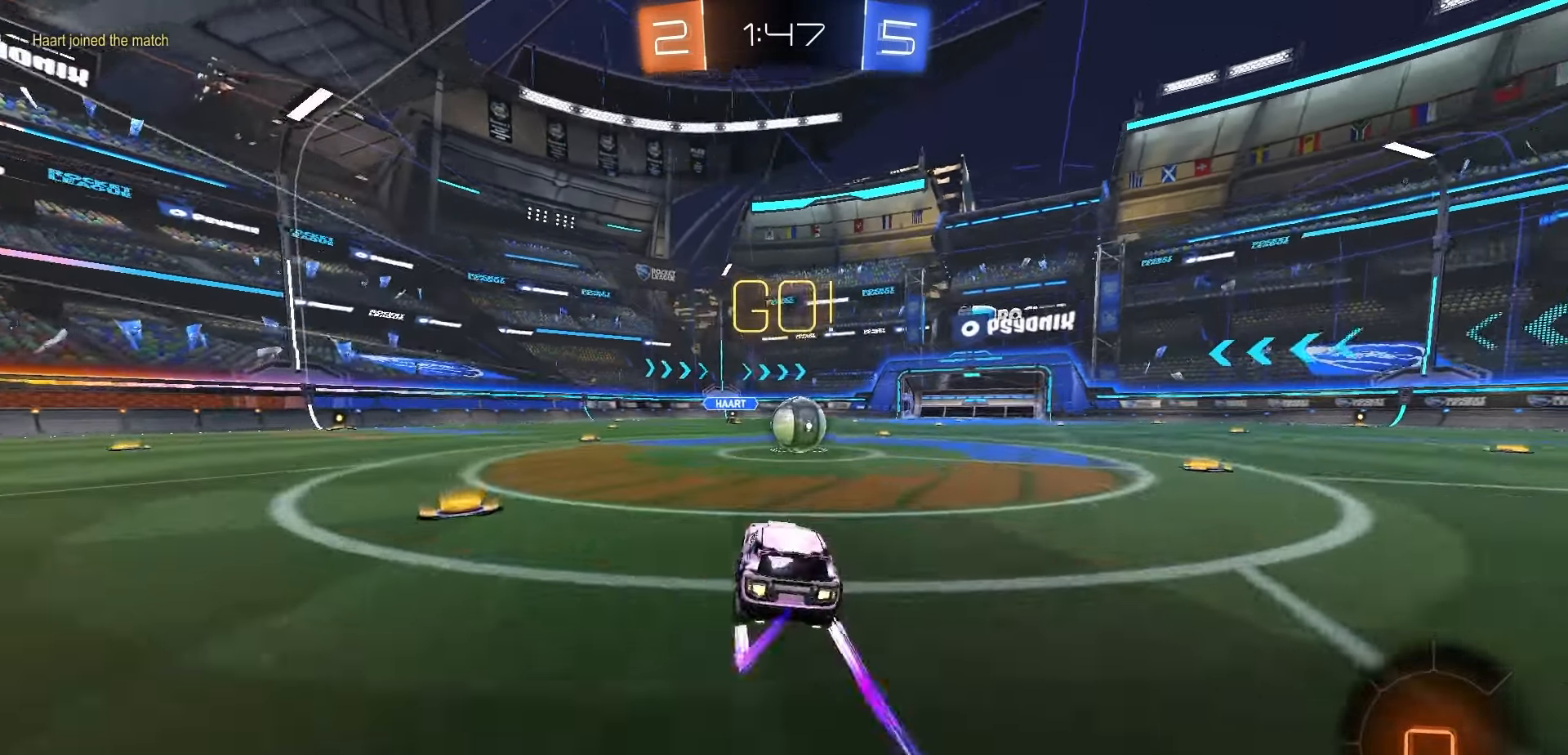
Gameplay with a controller (Xbox layout); each line is a JSON object with the inputs held at the frame after it (dt_ms = milliseconds from this image to that frame). "events" lists button and stick changes between this image and that frame as [ms after this image, input, new state], when the widget could be followed in between.
{"dt_ms": 500, "buttons": [], "left_stick": "center", "right_stick": "center", "events": [[50, "R2", "up"], [67, "L2", "down"], [433, "L2", "up"]]}
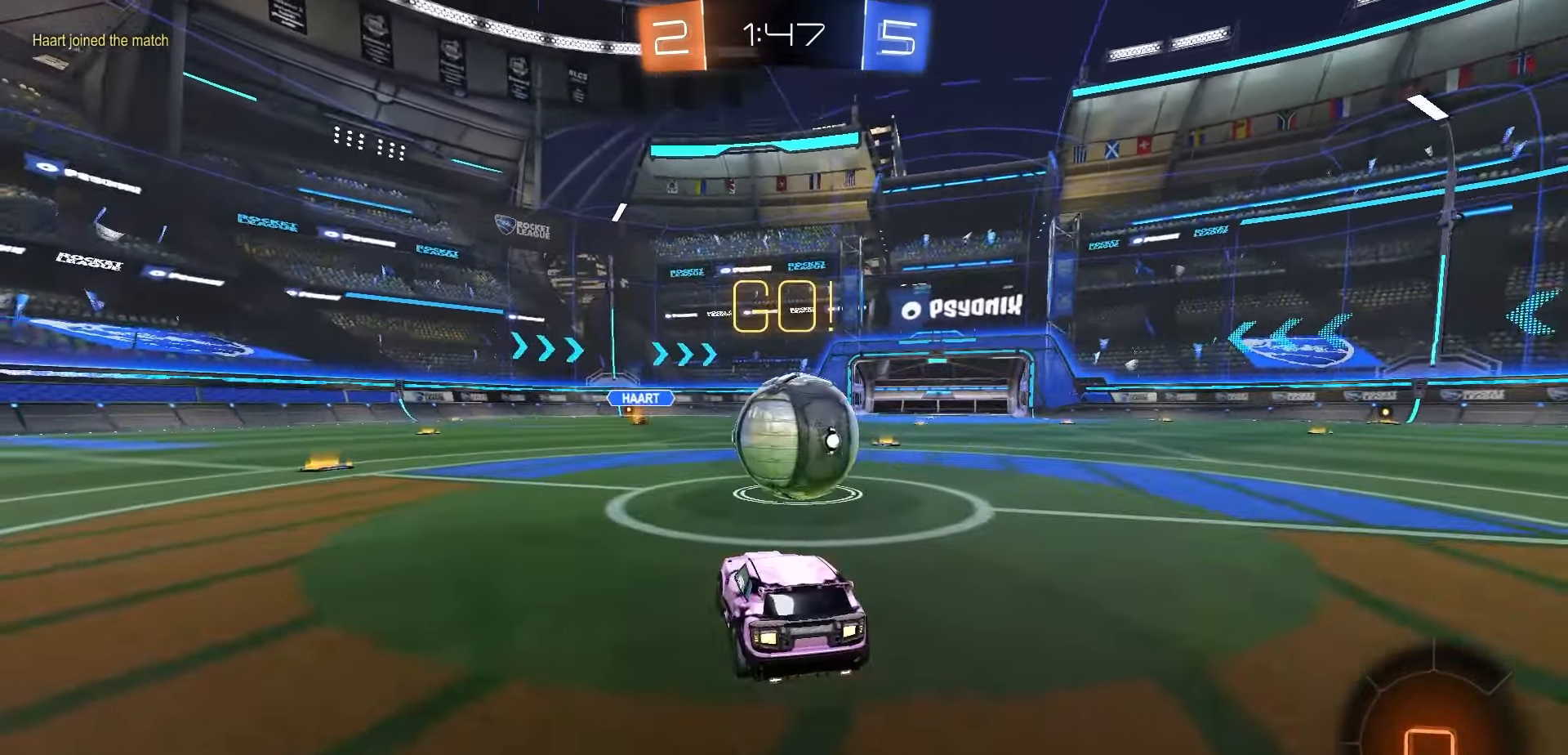
{"dt_ms": 500, "buttons": ["R2"], "left_stick": "right", "right_stick": "center", "events": [[100, "Y", "down"], [117, "left_stick", "right"], [167, "Y", "up"], [200, "left_stick", "center"], [250, "R2", "down"], [483, "left_stick", "right"]]}
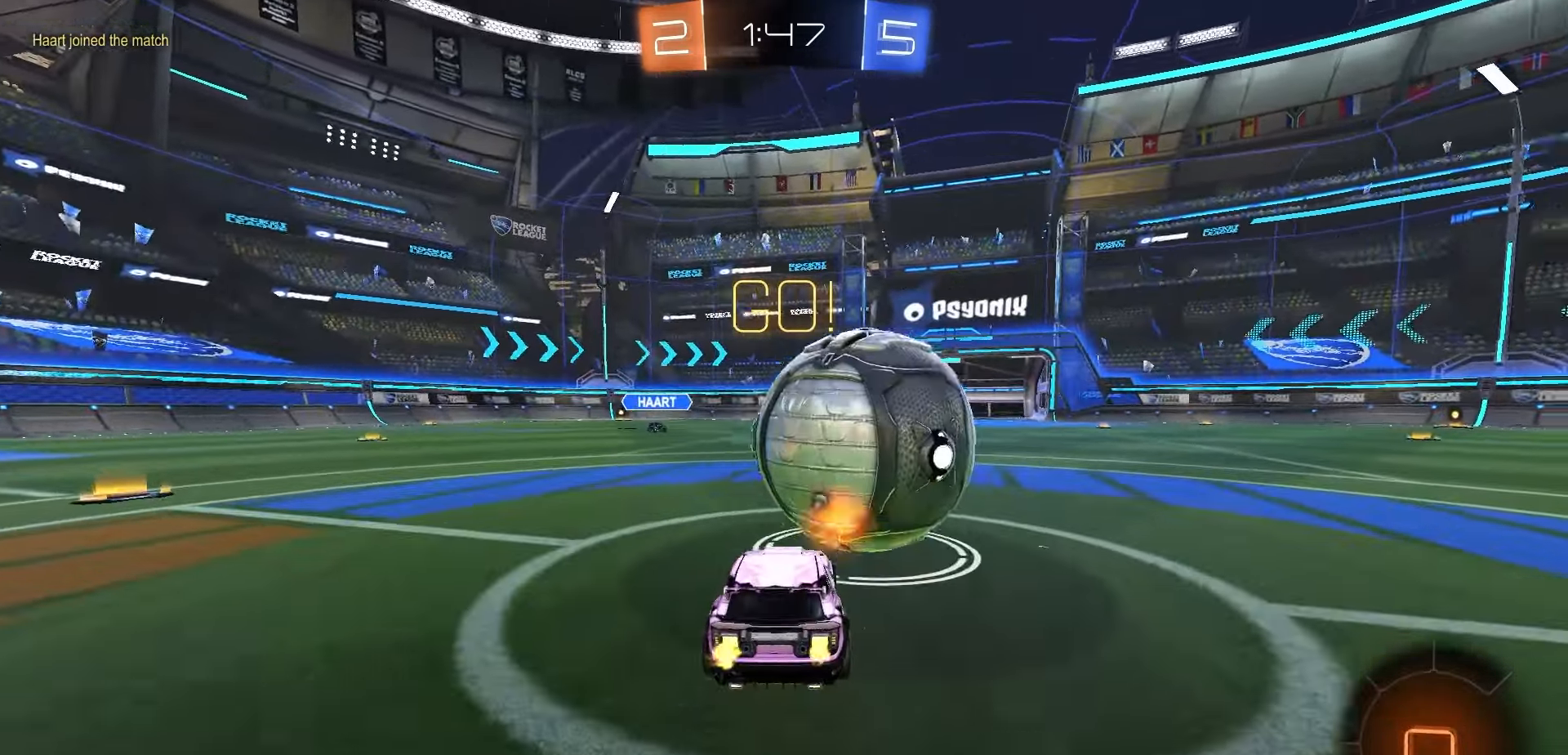
{"dt_ms": 500, "buttons": ["R2"], "left_stick": "center", "right_stick": "center", "events": [[83, "left_stick", "center"]]}
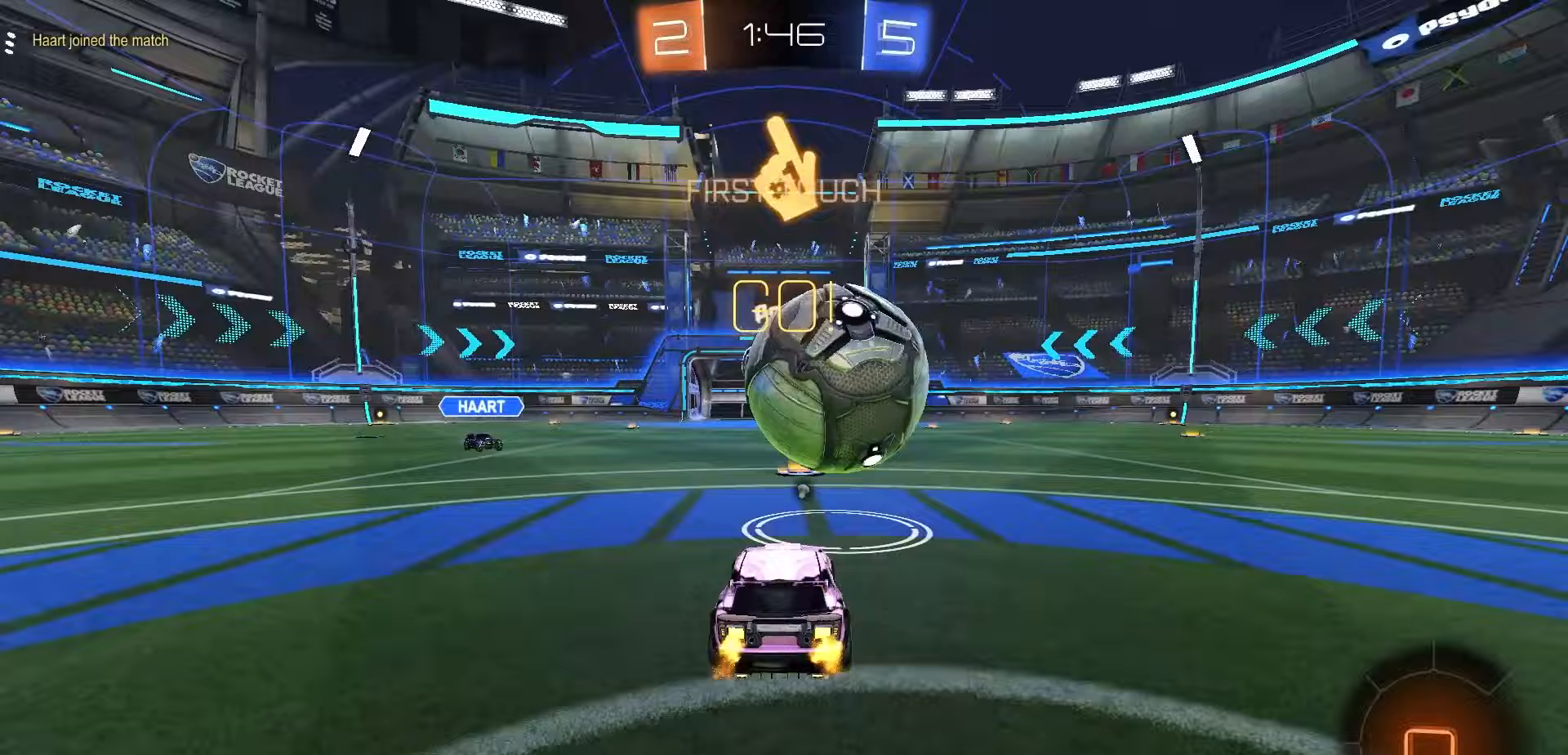
{"dt_ms": 500, "buttons": ["R2"], "left_stick": "center", "right_stick": "center", "events": [[133, "R2", "up"], [183, "left_stick", "right"], [300, "R2", "down"], [317, "left_stick", "center"]]}
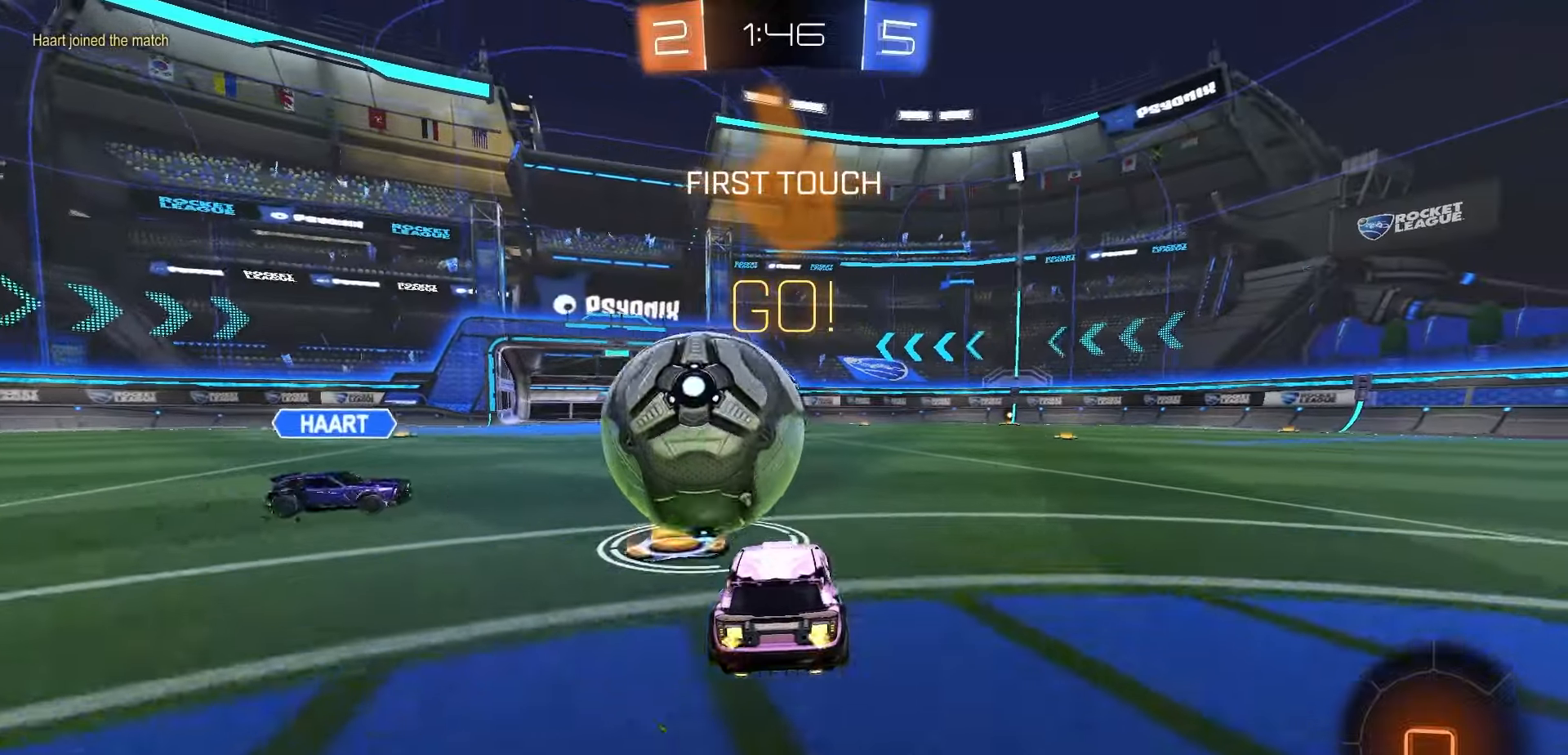
{"dt_ms": 500, "buttons": ["R2"], "left_stick": "down-left", "right_stick": "center", "events": [[83, "left_stick", "down-left"], [133, "left_stick", "center"], [267, "left_stick", "left"], [400, "left_stick", "down-left"]]}
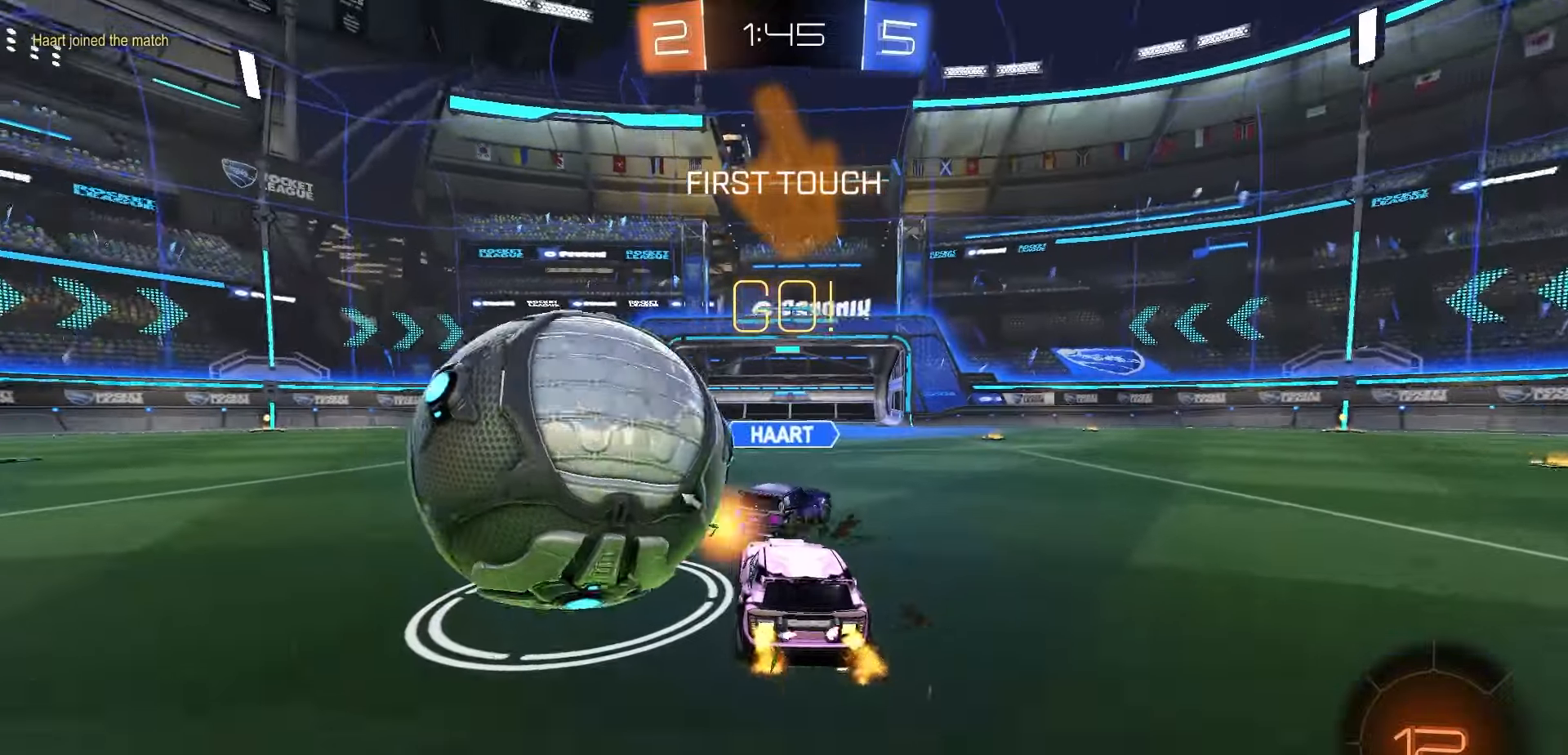
{"dt_ms": 1000, "buttons": ["R2"], "left_stick": "right", "right_stick": "center", "events": [[150, "left_stick", "center"], [200, "left_stick", "right"], [367, "left_stick", "center"], [433, "R1", "down"], [500, "left_stick", "left"], [583, "R1", "up"], [583, "left_stick", "center"], [733, "left_stick", "left"], [800, "left_stick", "center"], [967, "left_stick", "right"]]}
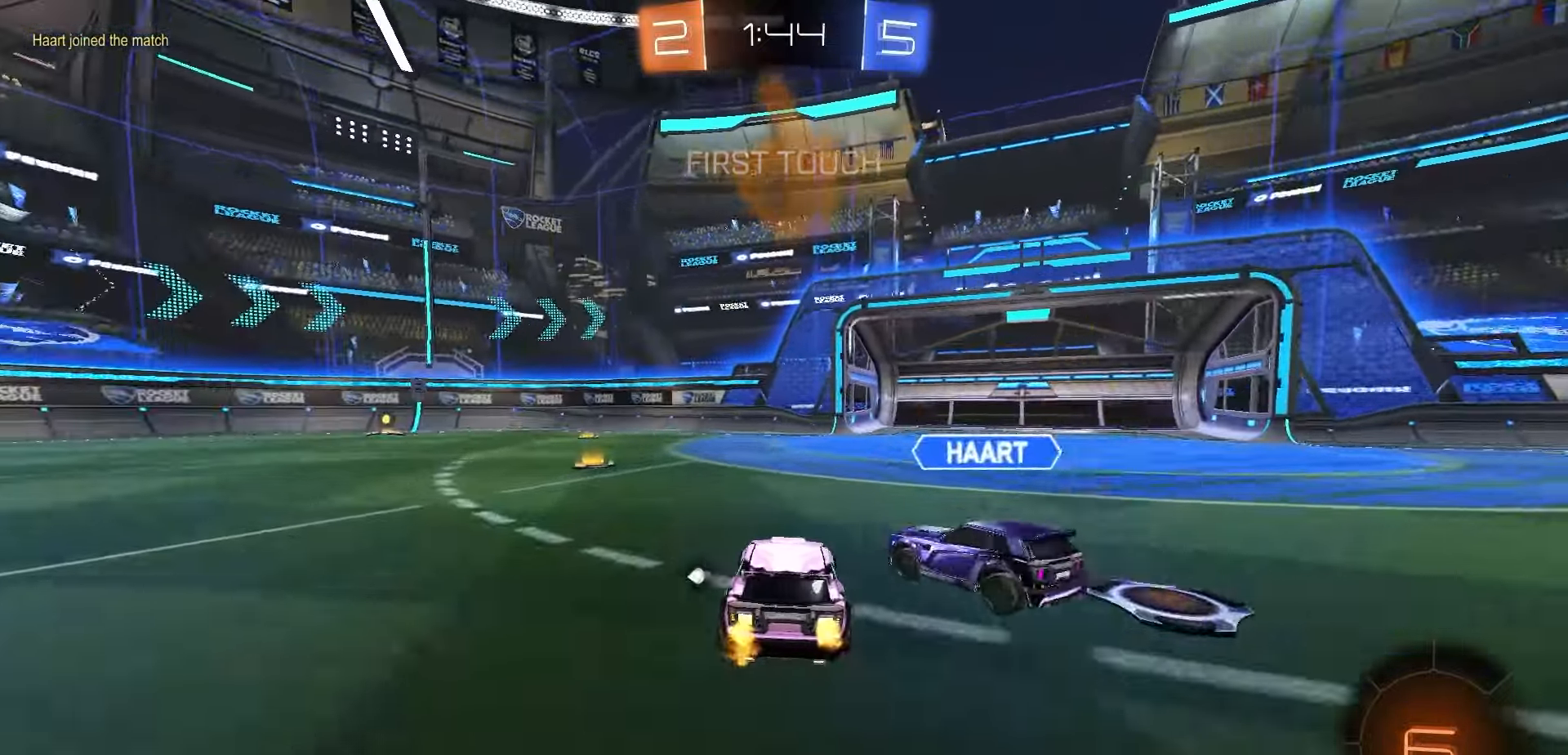
{"dt_ms": 500, "buttons": ["R2"], "left_stick": "left", "right_stick": "center", "events": [[100, "L2", "down"], [117, "R2", "up"], [200, "left_stick", "center"], [250, "left_stick", "left"], [300, "R2", "down"], [317, "L2", "up"], [317, "Y", "down"], [400, "Y", "up"], [417, "L1", "down"], [500, "L1", "up"]]}
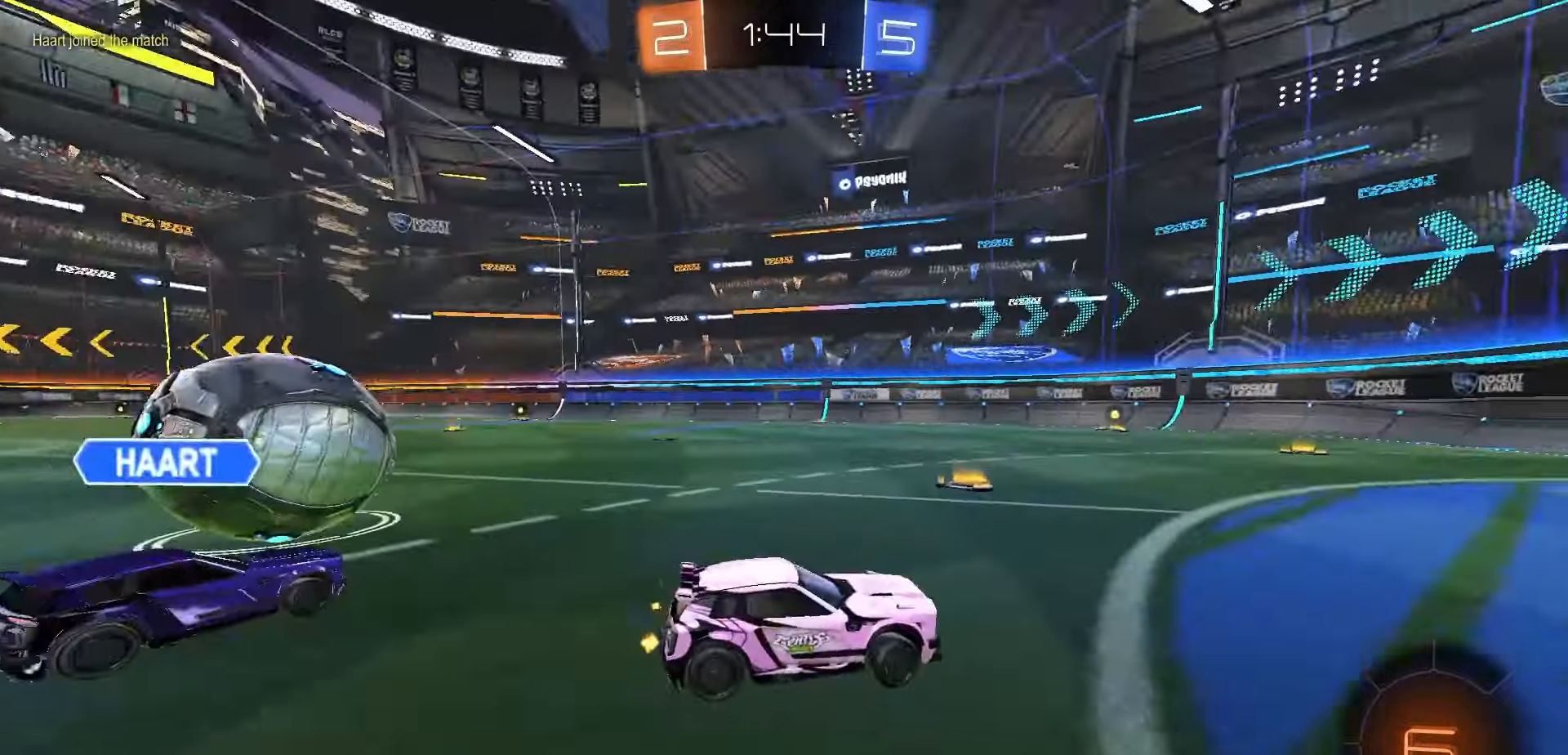
{"dt_ms": 500, "buttons": ["R1", "R2"], "left_stick": "left", "right_stick": "center", "events": [[383, "R1", "down"]]}
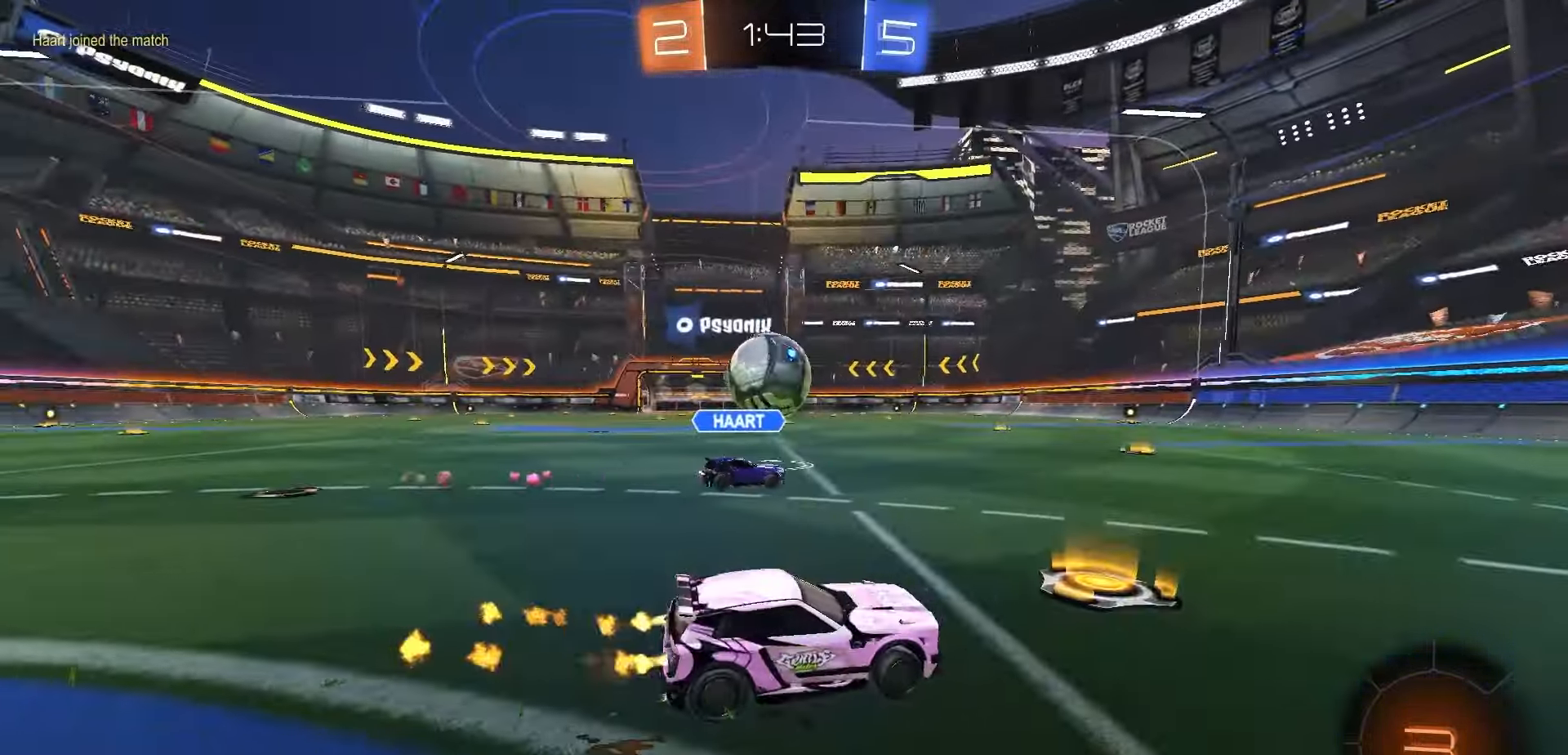
{"dt_ms": 1000, "buttons": ["R1", "R2"], "left_stick": "center", "right_stick": "center", "events": [[267, "left_stick", "center"], [783, "left_stick", "left"], [950, "left_stick", "center"]]}
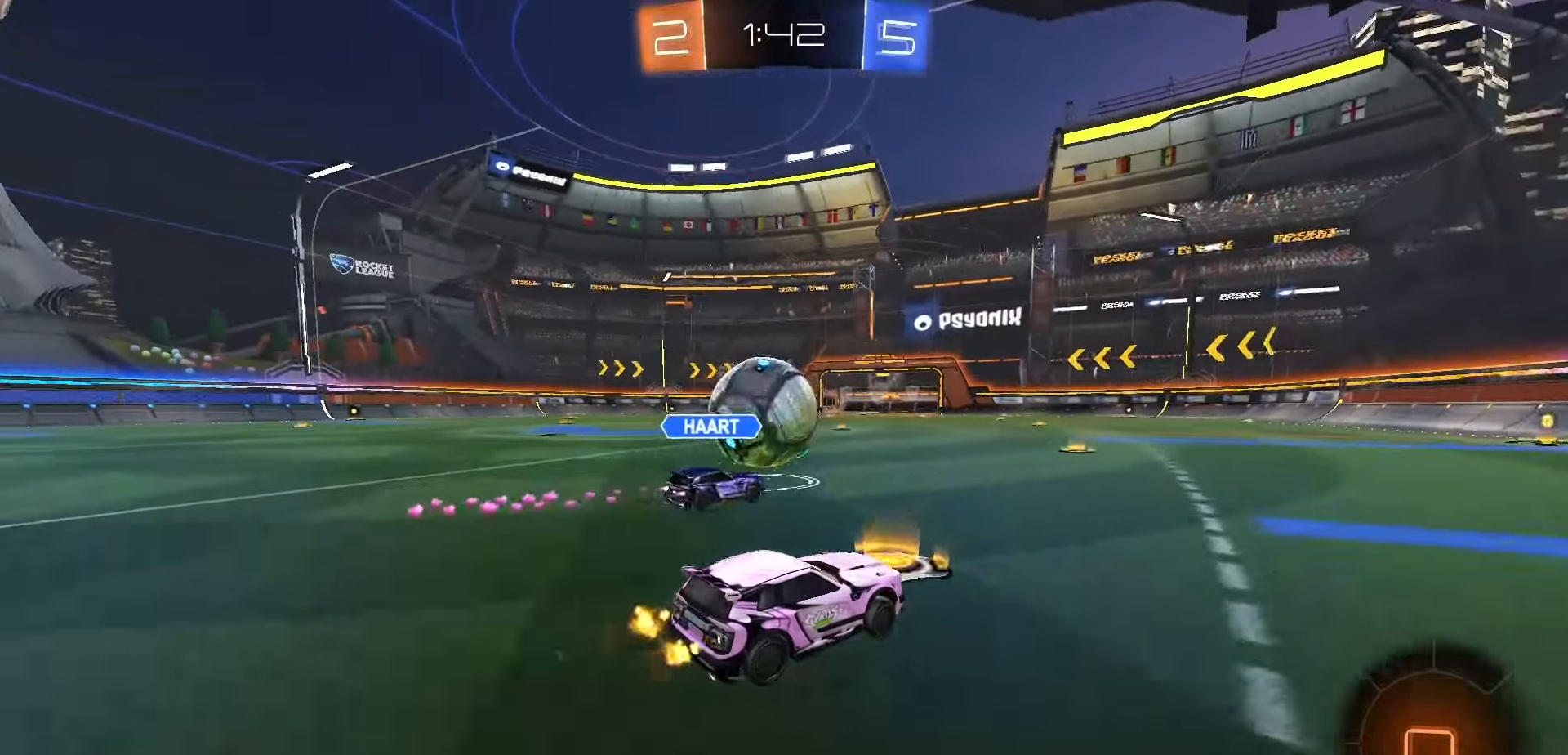
{"dt_ms": 500, "buttons": ["R1", "R2"], "left_stick": "down-left", "right_stick": "center", "events": [[83, "left_stick", "left"], [150, "A", "down"], [150, "left_stick", "center"], [233, "A", "up"], [250, "left_stick", "up-left"], [283, "A", "down"], [333, "left_stick", "down-left"], [383, "A", "up"]]}
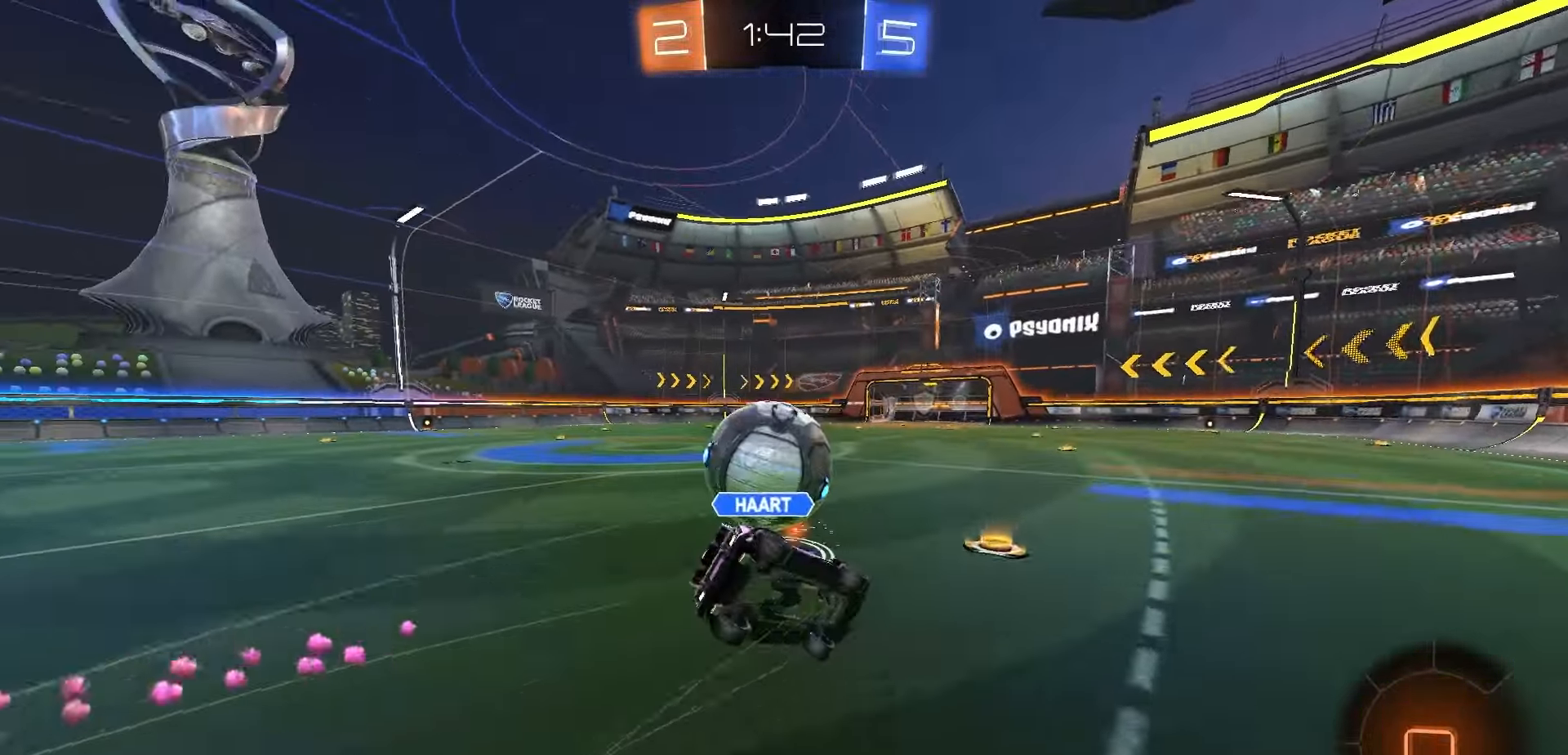
{"dt_ms": 500, "buttons": ["X", "R2"], "left_stick": "down-left", "right_stick": "center", "events": [[100, "X", "down"], [217, "R1", "up"]]}
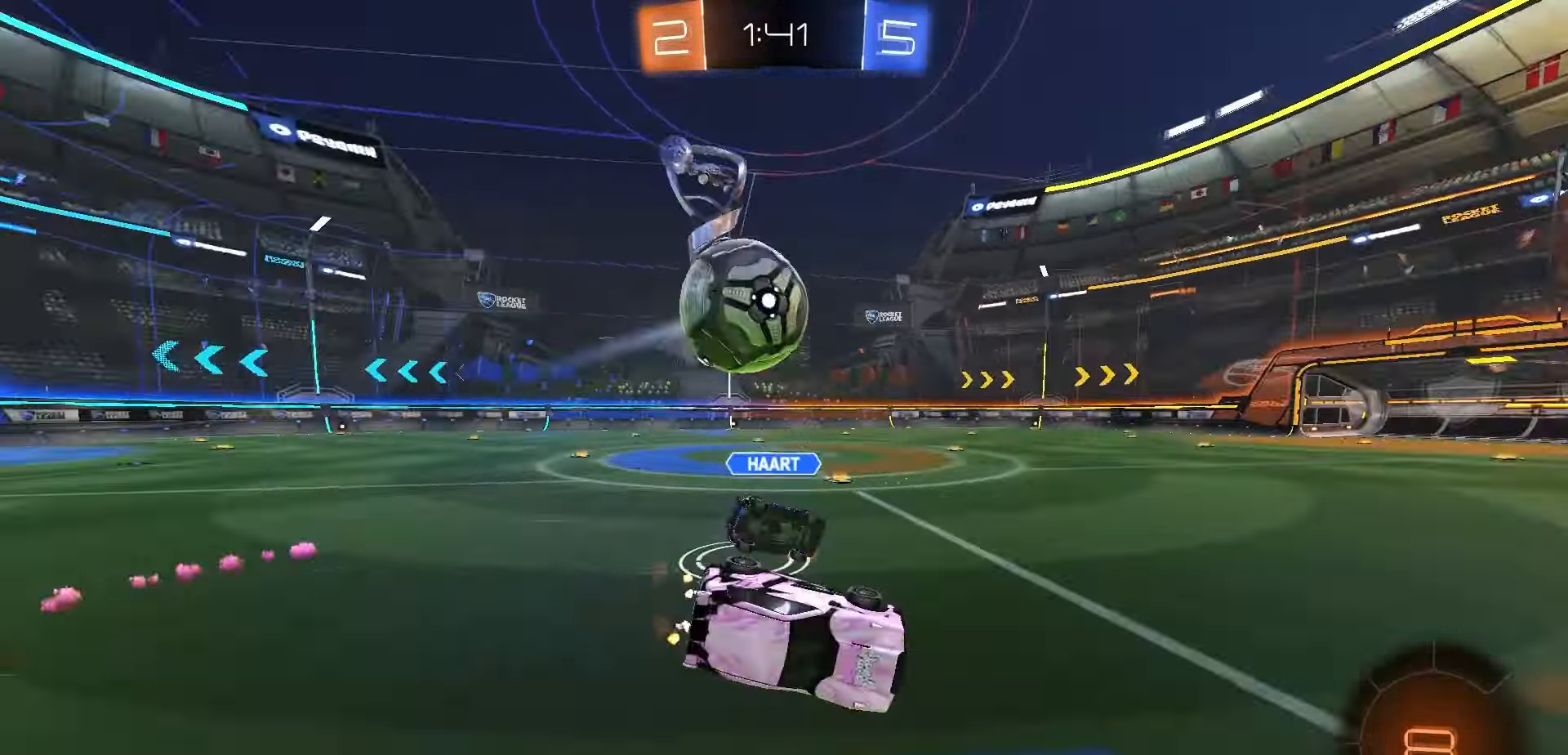
{"dt_ms": 500, "buttons": ["R2"], "left_stick": "center", "right_stick": "center", "events": [[117, "X", "up"], [117, "left_stick", "center"], [233, "left_stick", "left"], [300, "left_stick", "center"]]}
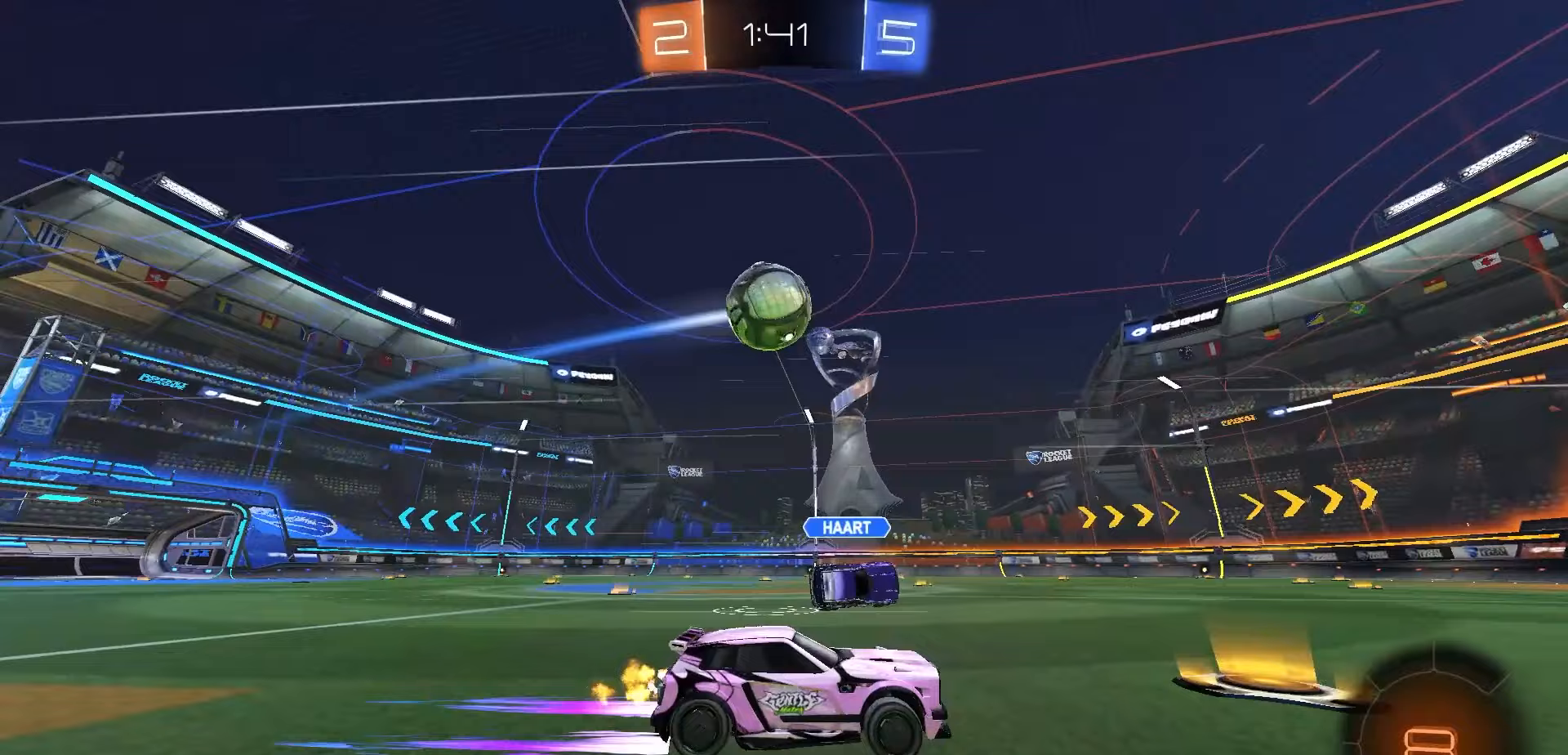
{"dt_ms": 500, "buttons": ["R2"], "left_stick": "center", "right_stick": "center", "events": []}
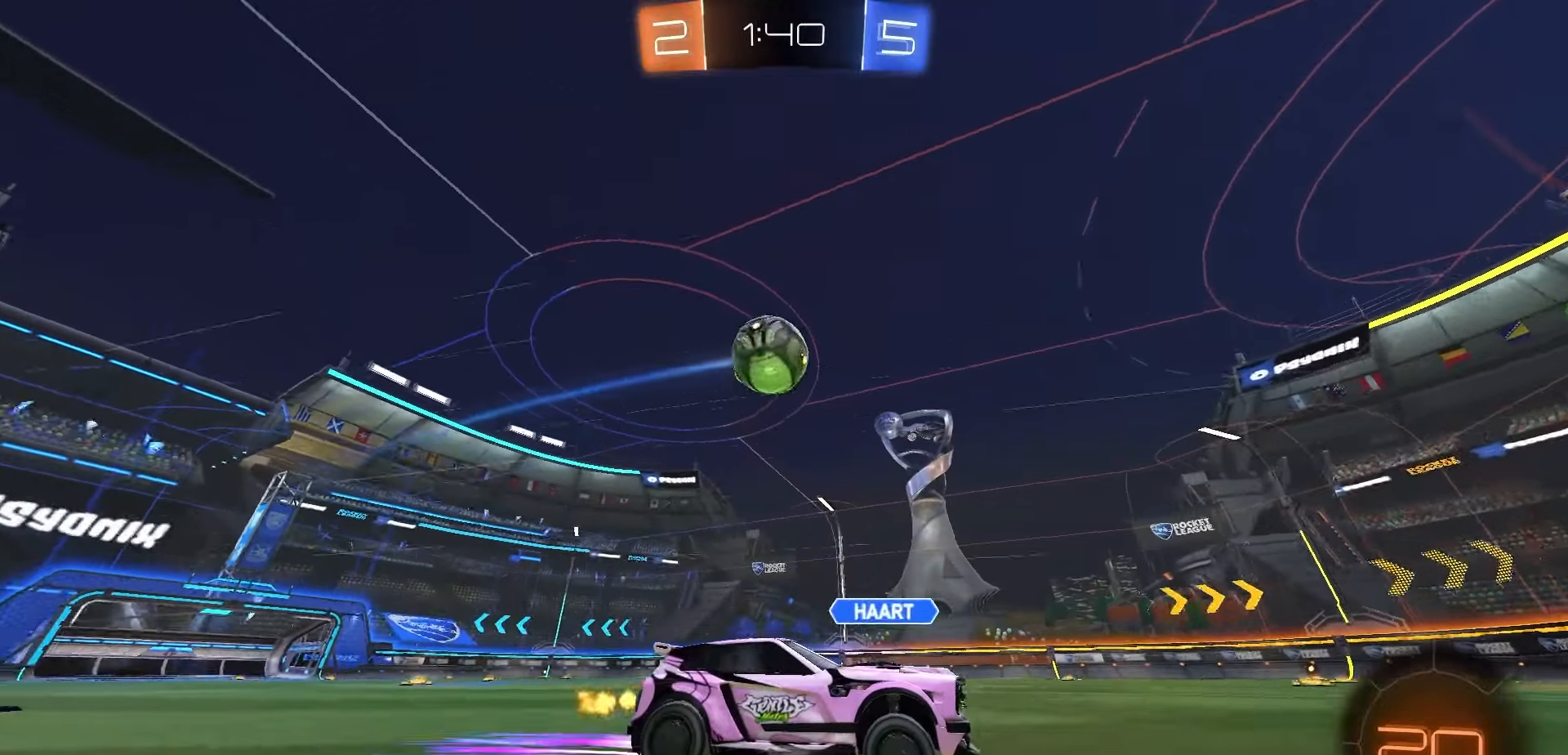
{"dt_ms": 500, "buttons": ["R2"], "left_stick": "center", "right_stick": "center", "events": []}
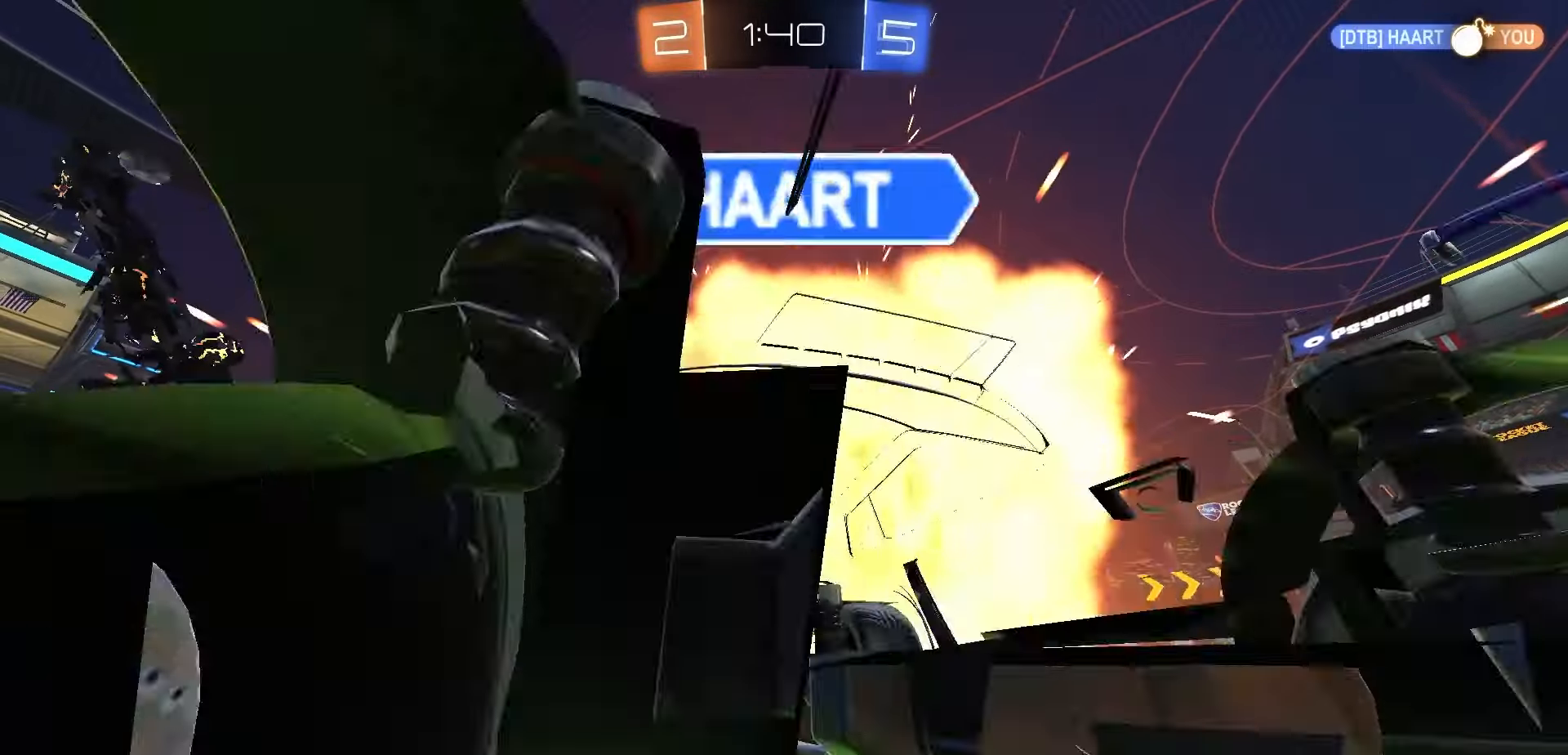
{"dt_ms": 500, "buttons": ["A"], "left_stick": "center", "right_stick": "center", "events": [[133, "A", "down"], [200, "A", "up"], [233, "R2", "up"], [283, "A", "down"], [367, "A", "up"], [450, "A", "down"]]}
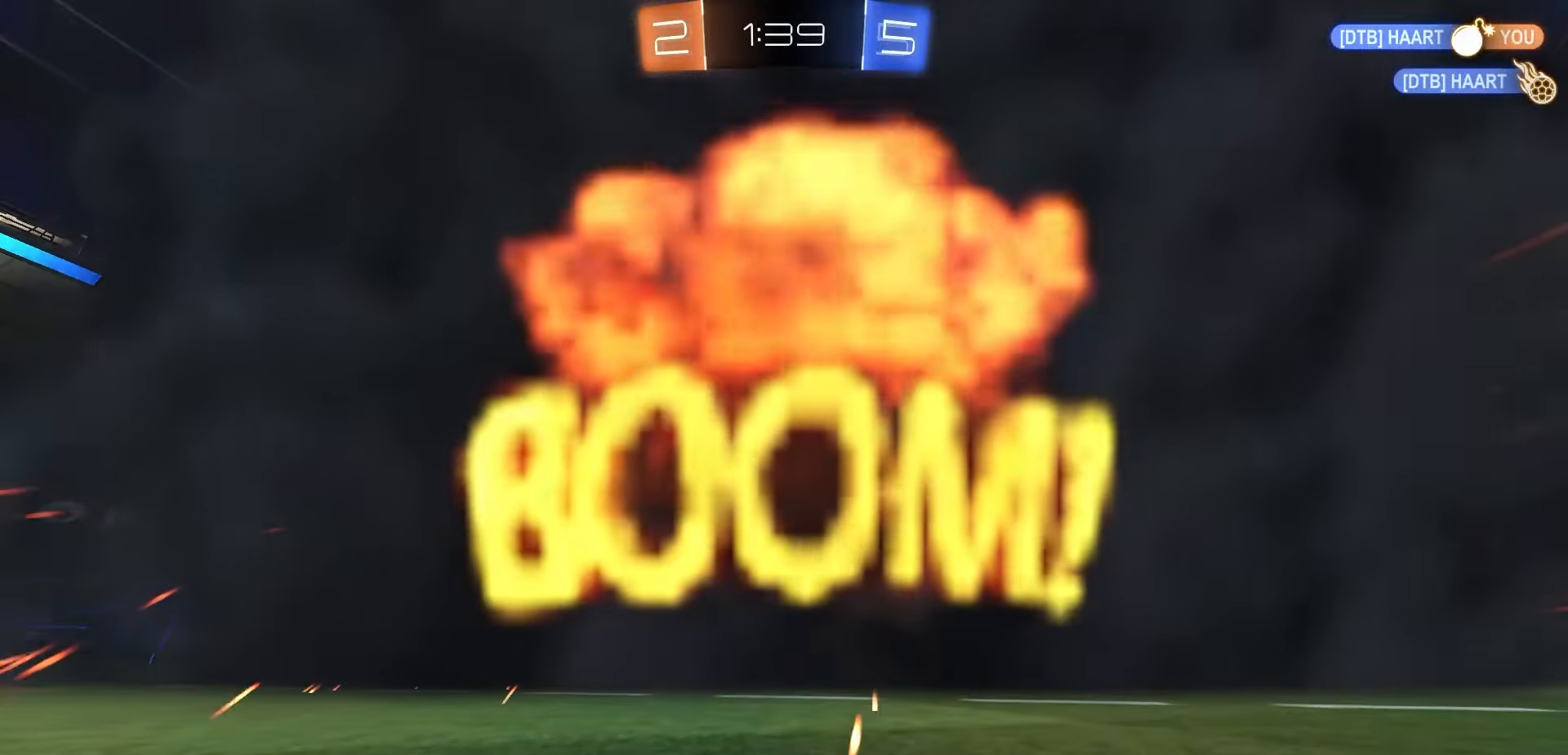
{"dt_ms": 500, "buttons": [], "left_stick": "center", "right_stick": "center", "events": [[33, "A", "up"], [100, "A", "down"], [183, "A", "up"]]}
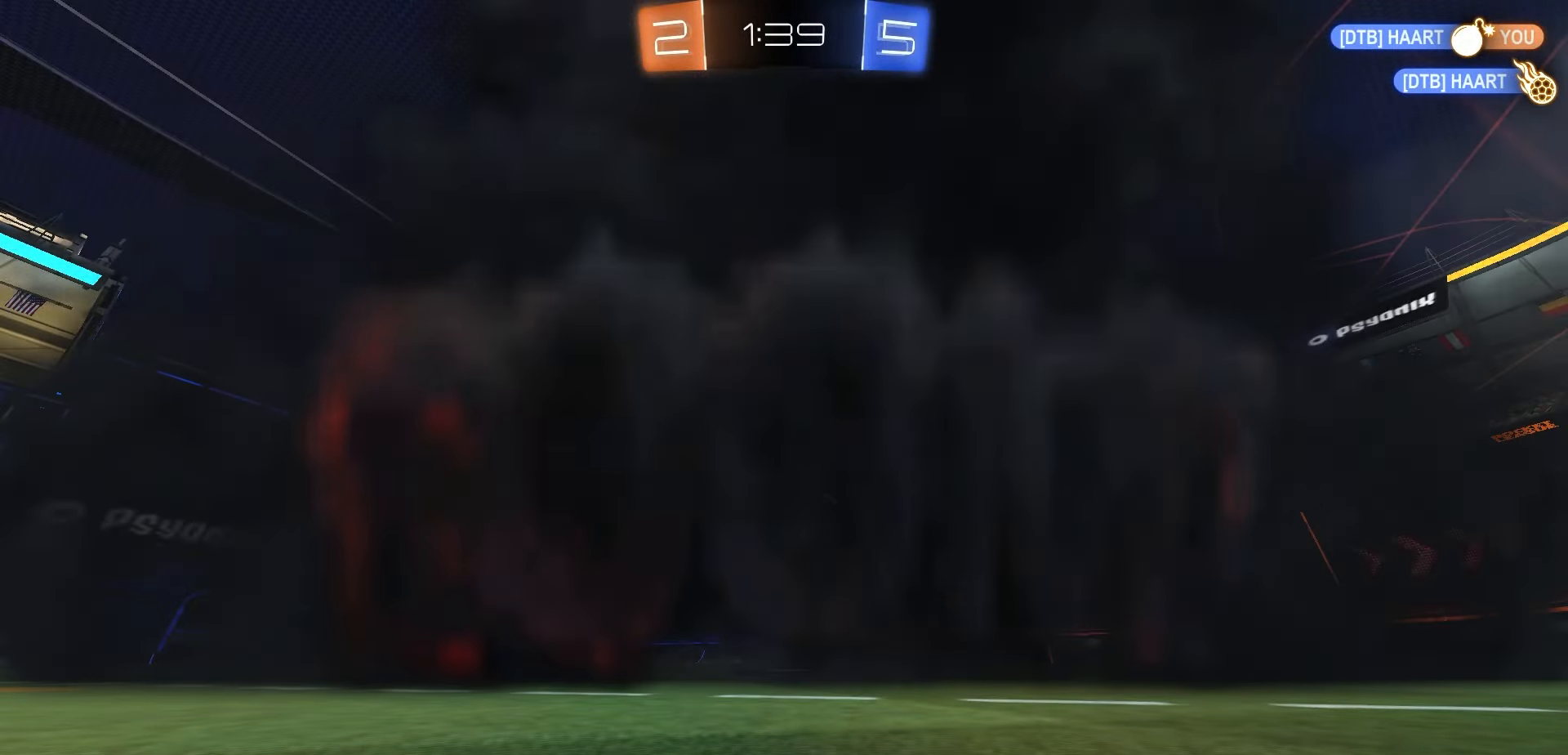
{"dt_ms": 500, "buttons": [], "left_stick": "center", "right_stick": "center", "events": []}
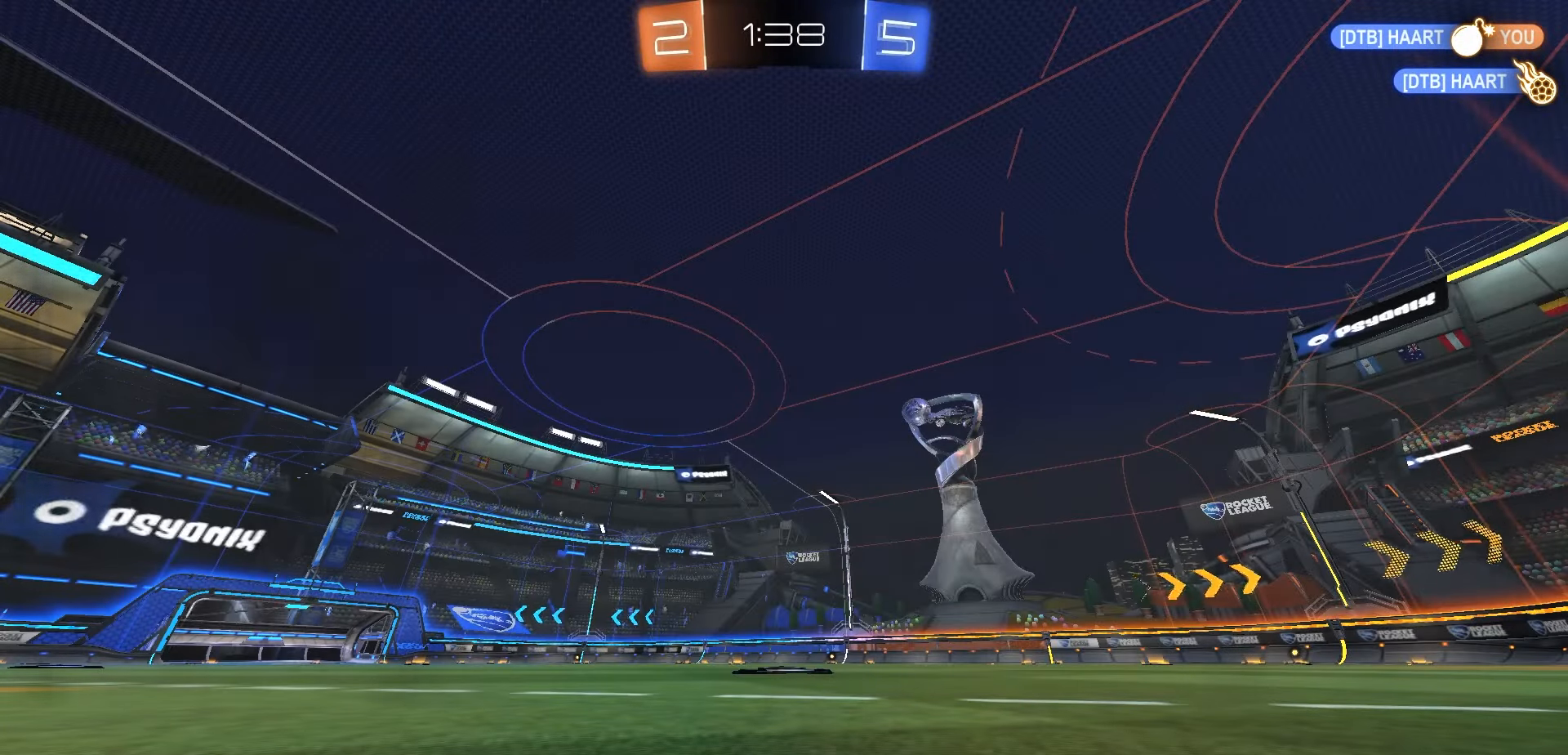
{"dt_ms": 500, "buttons": [], "left_stick": "center", "right_stick": "center", "events": []}
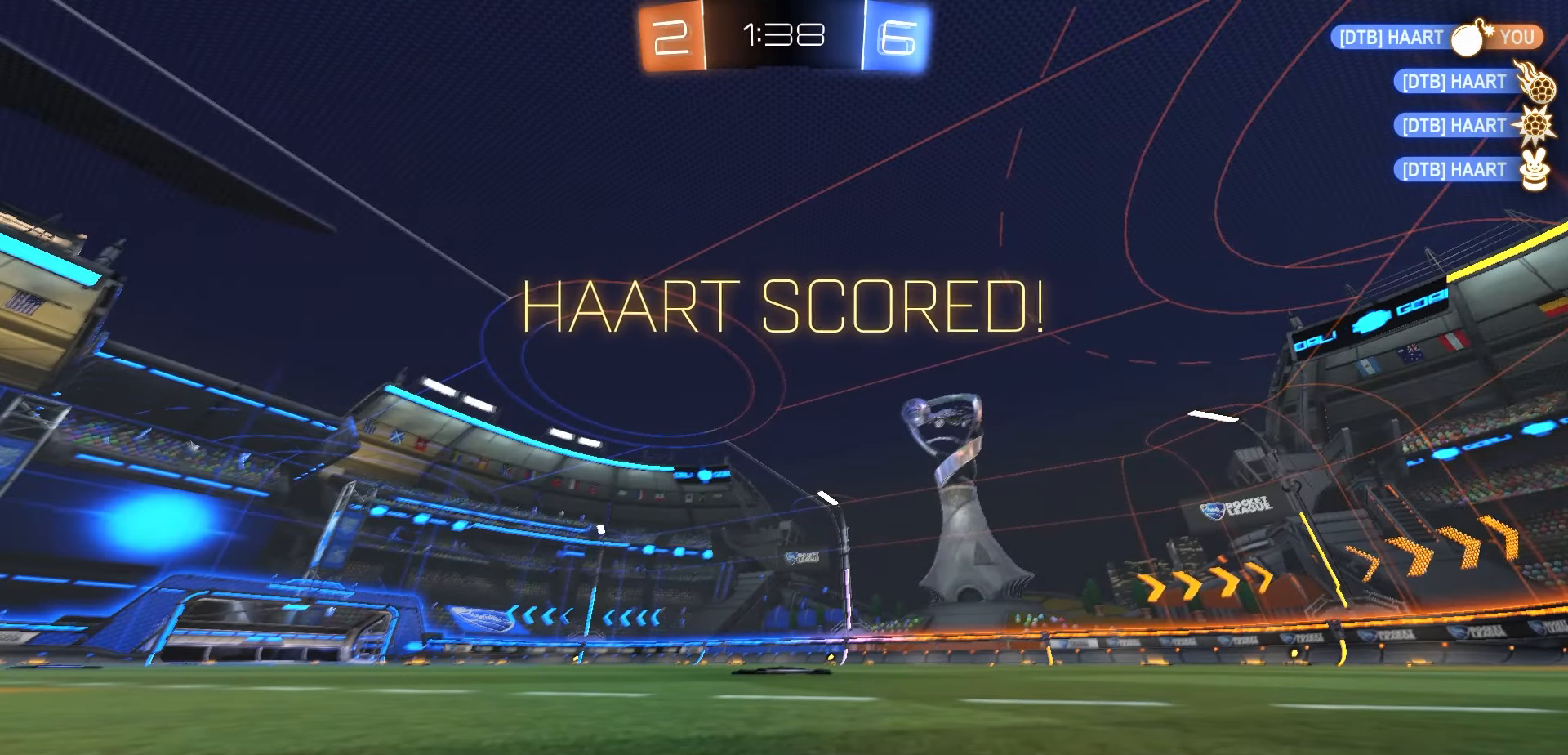
{"dt_ms": 500, "buttons": [], "left_stick": "center", "right_stick": "center", "events": []}
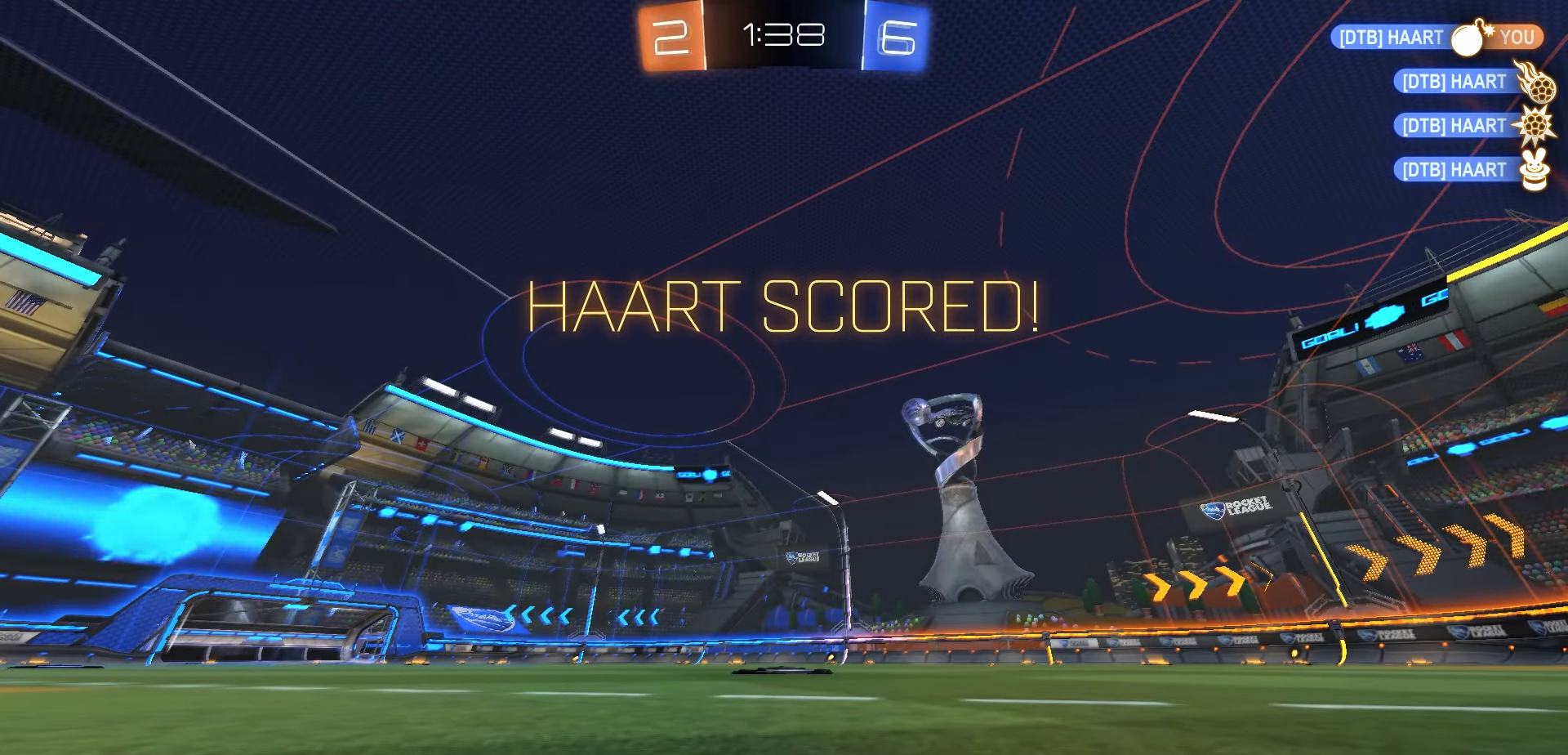
{"dt_ms": 500, "buttons": [], "left_stick": "center", "right_stick": "center", "events": []}
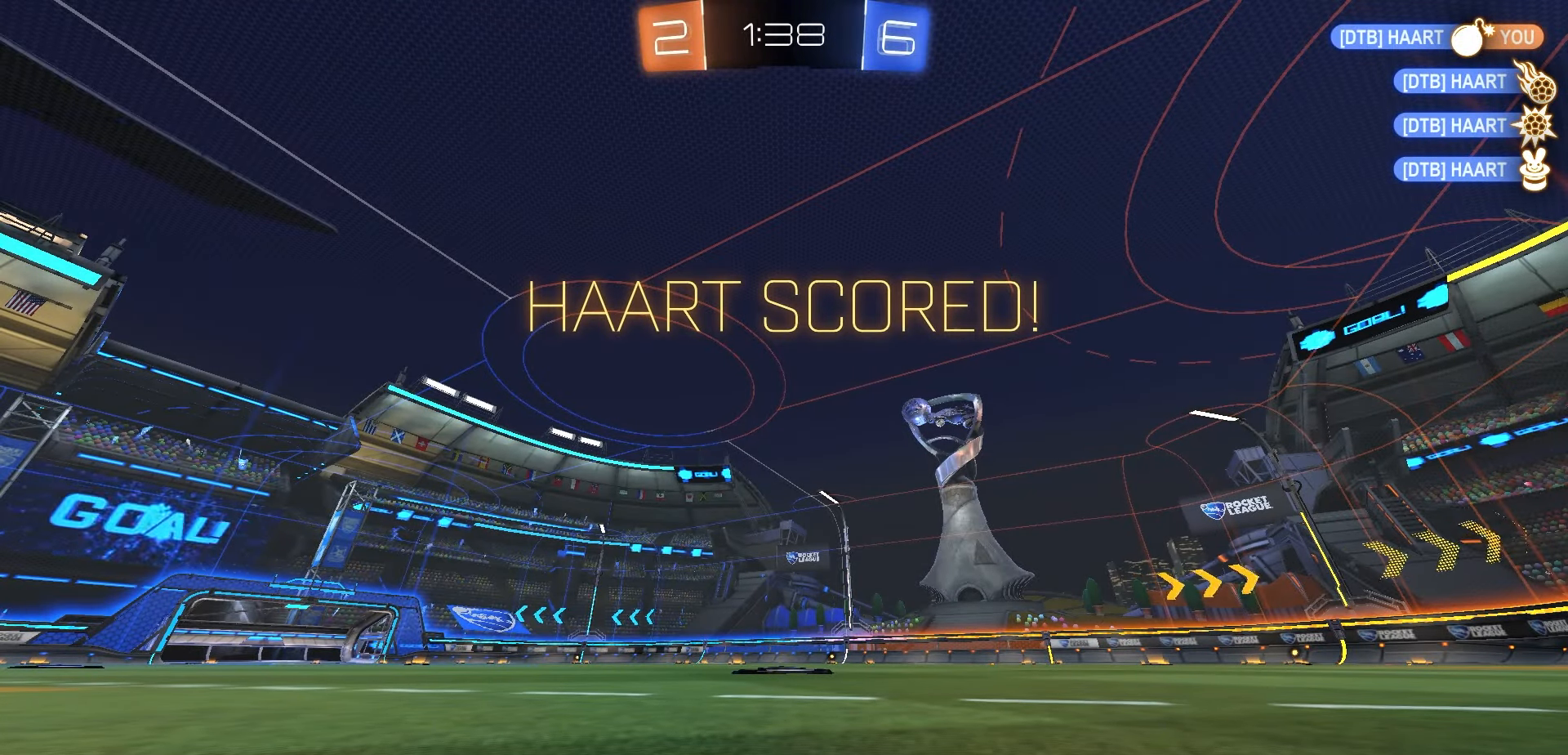
{"dt_ms": 500, "buttons": [], "left_stick": "center", "right_stick": "center", "events": []}
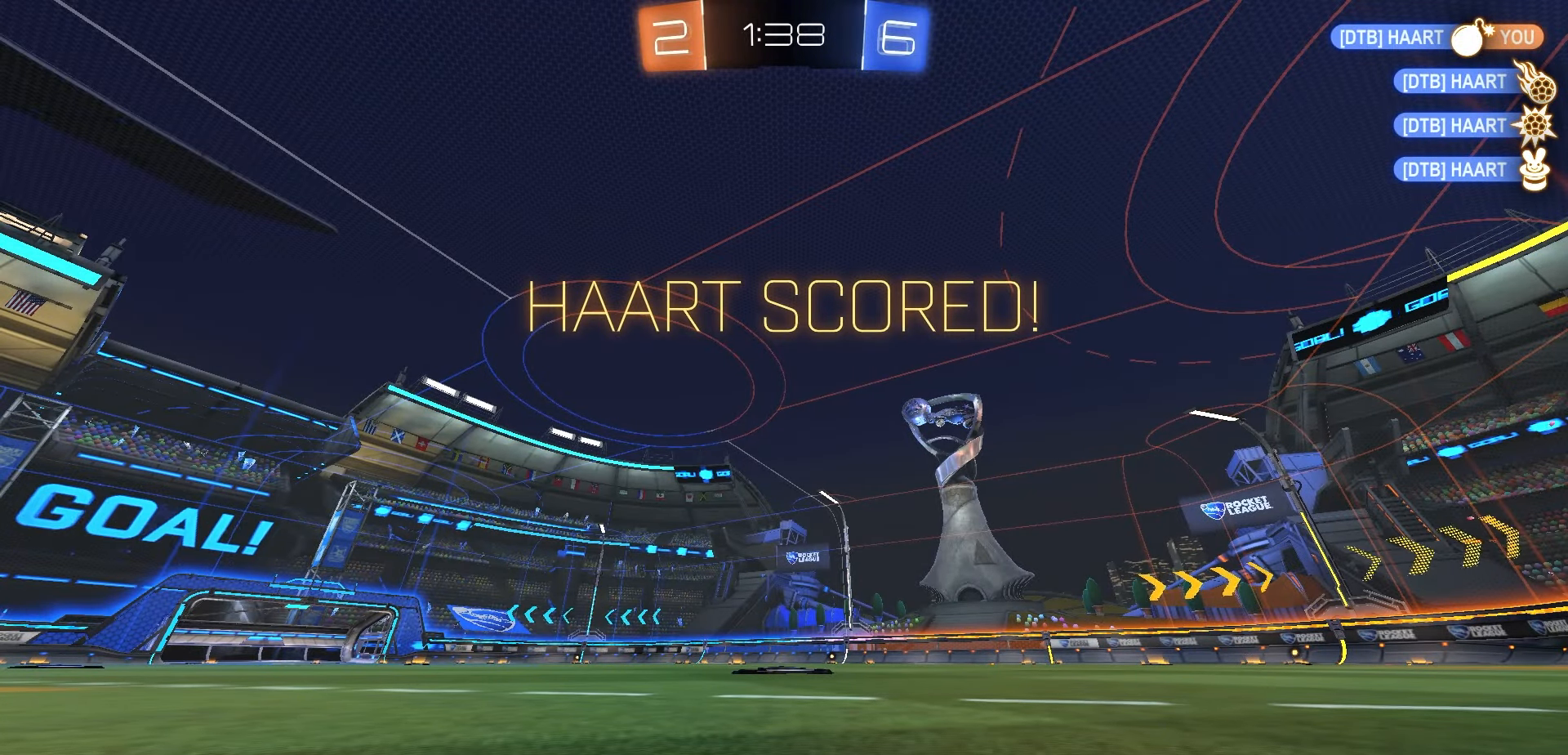
{"dt_ms": 500, "buttons": [], "left_stick": "center", "right_stick": "center", "events": [[33, "A", "down"], [100, "A", "up"], [200, "A", "down"], [283, "A", "up"], [383, "A", "down"], [467, "A", "up"]]}
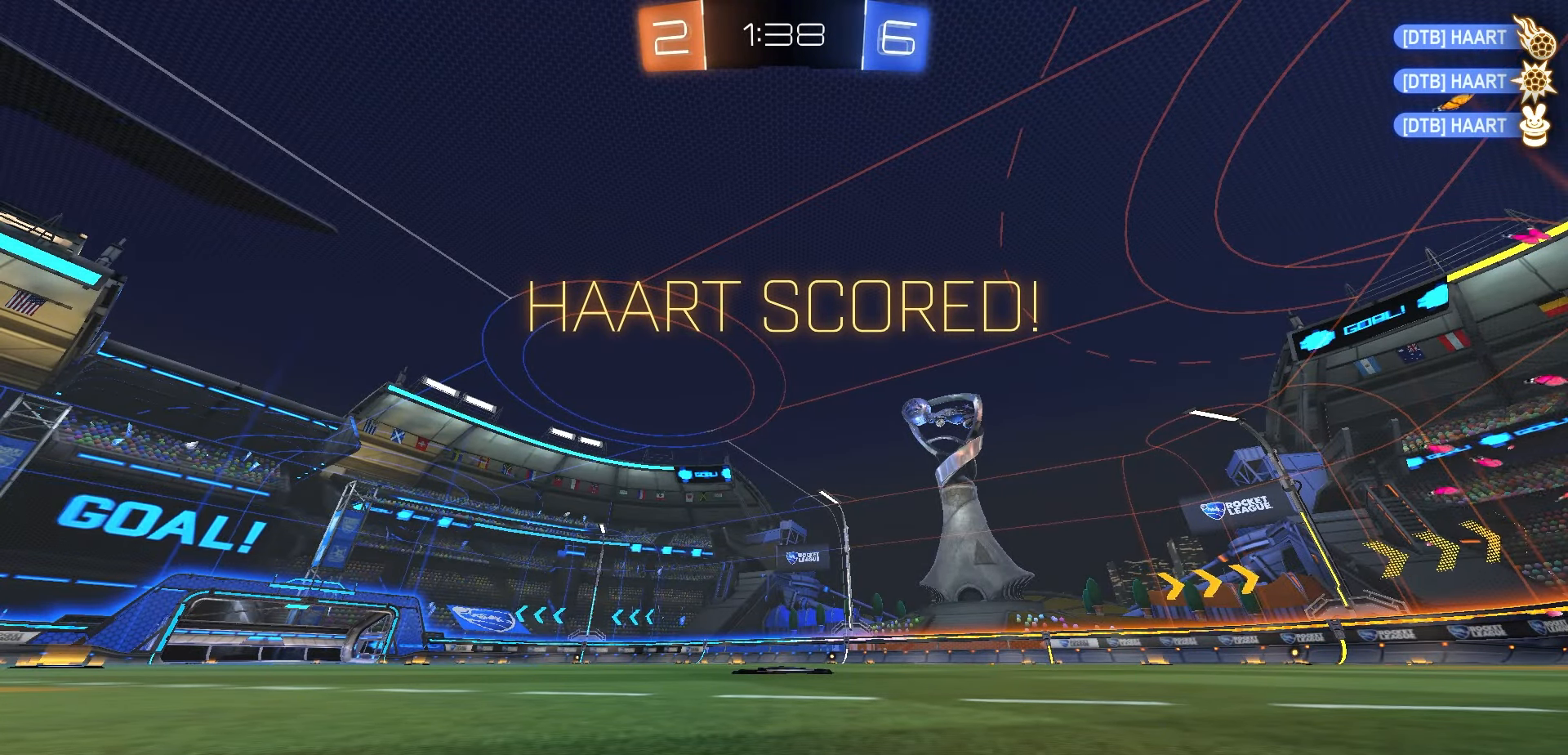
{"dt_ms": 500, "buttons": [], "left_stick": "center", "right_stick": "center", "events": [[100, "A", "down"], [167, "A", "up"]]}